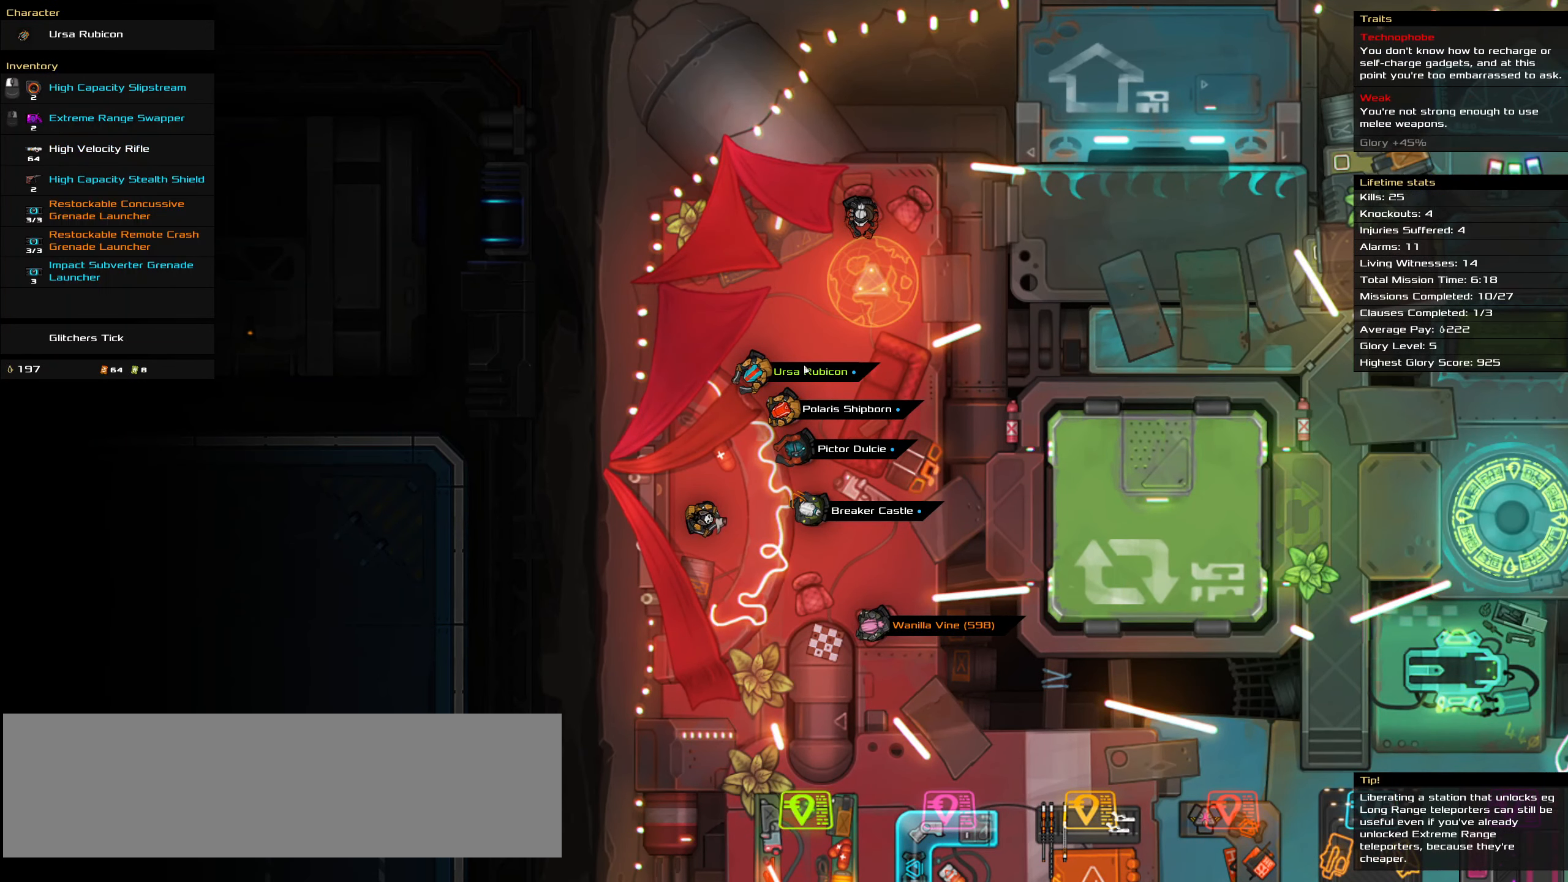
Gameplay with keyboard and mouse; each line is a JSON object with the keys and mouse buttons held at the frame after it. "events" lists presses ("down") and releases ("up") of ".", "/", "0", "1", "2", "3", "4", "5", "6", "7", "8", "9", "a", "alt_l", "alt_r", "b", "backslash", "backspace", "c", "caps_lock", "comma", "ctrl_l", "ctrl_r", "d", "down", "e", "equals", "f", "g", "h", "i", "j", "k", "l", "lbracket", "left", "m", "minus", "n", "o", "p", "q", "quote", "r", "rbracket", "return", "right", "s", "semicolon", "shift_l", "shift_r", "space", "super", "t", "tab", "tilde", "u", "up", "v", "w", "x", "y", "z", "mouse_left", "mouse_wheel" and "mouse_right" between this image and that frame as [ms after this image, input, new state], when the widget could be followed in between. "mouse_left", "mouse_wheel", "mouse_right" = the "left", "wheel", "right" buttons of the "mouse" list. No other keys are recorded. "wheel" means that the mouse wheel is clicked or scrolled. Not read: mouse_move.
{"keys": ["a"], "mouse": [], "events": [[66, "mouse_left", "down"], [150, "mouse_left", "up"], [300, "d", "down"], [483, "a", "down"], [483, "d", "up"]]}
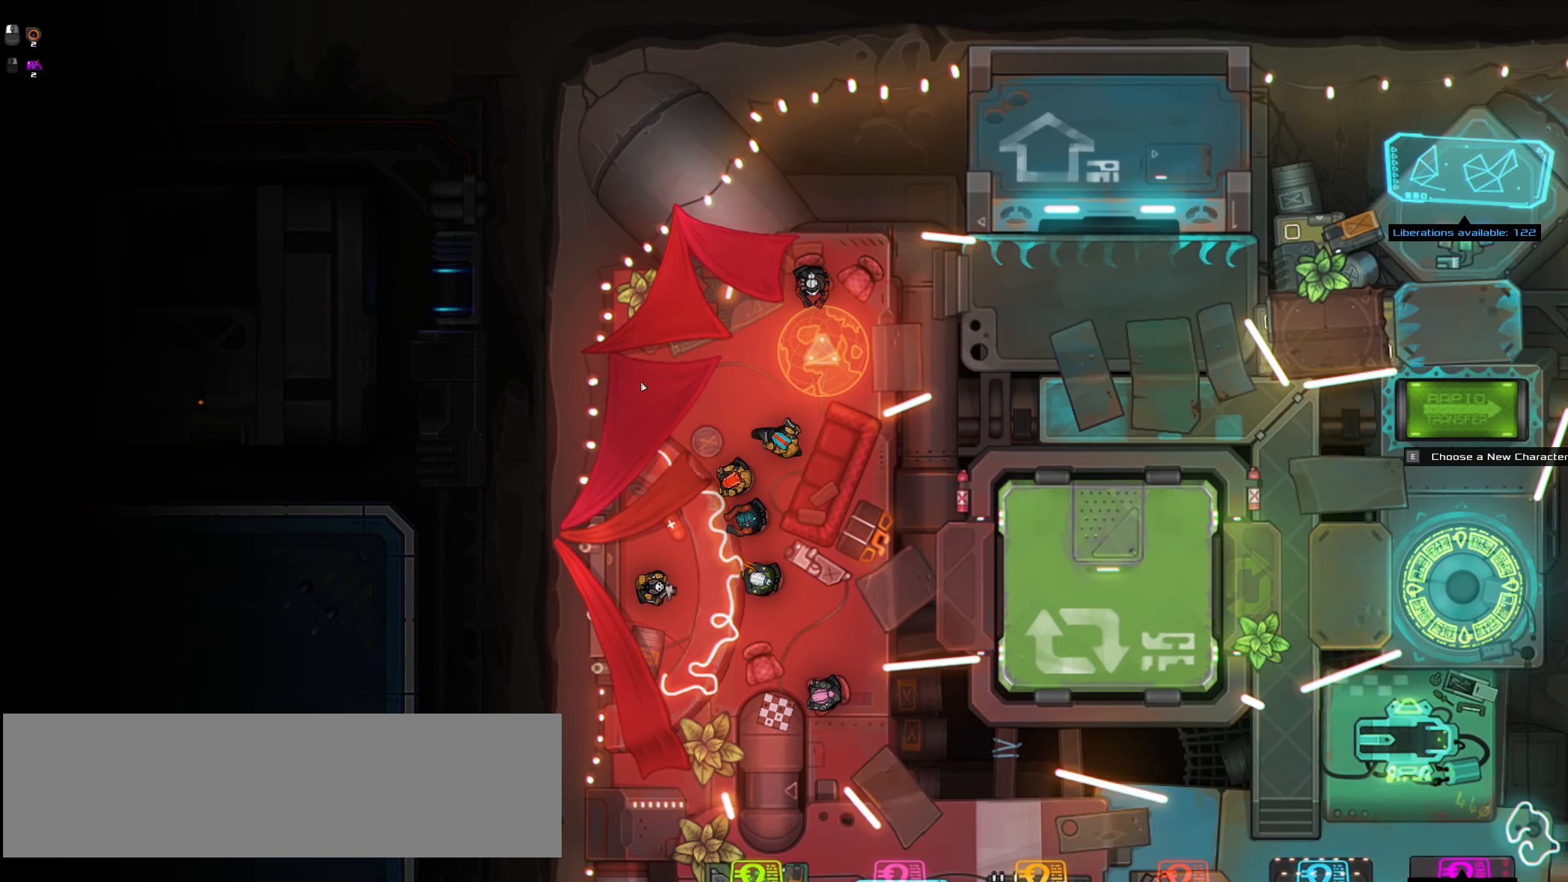
{"keys": ["s"], "mouse": [], "events": [[266, "a", "up"], [450, "s", "down"]]}
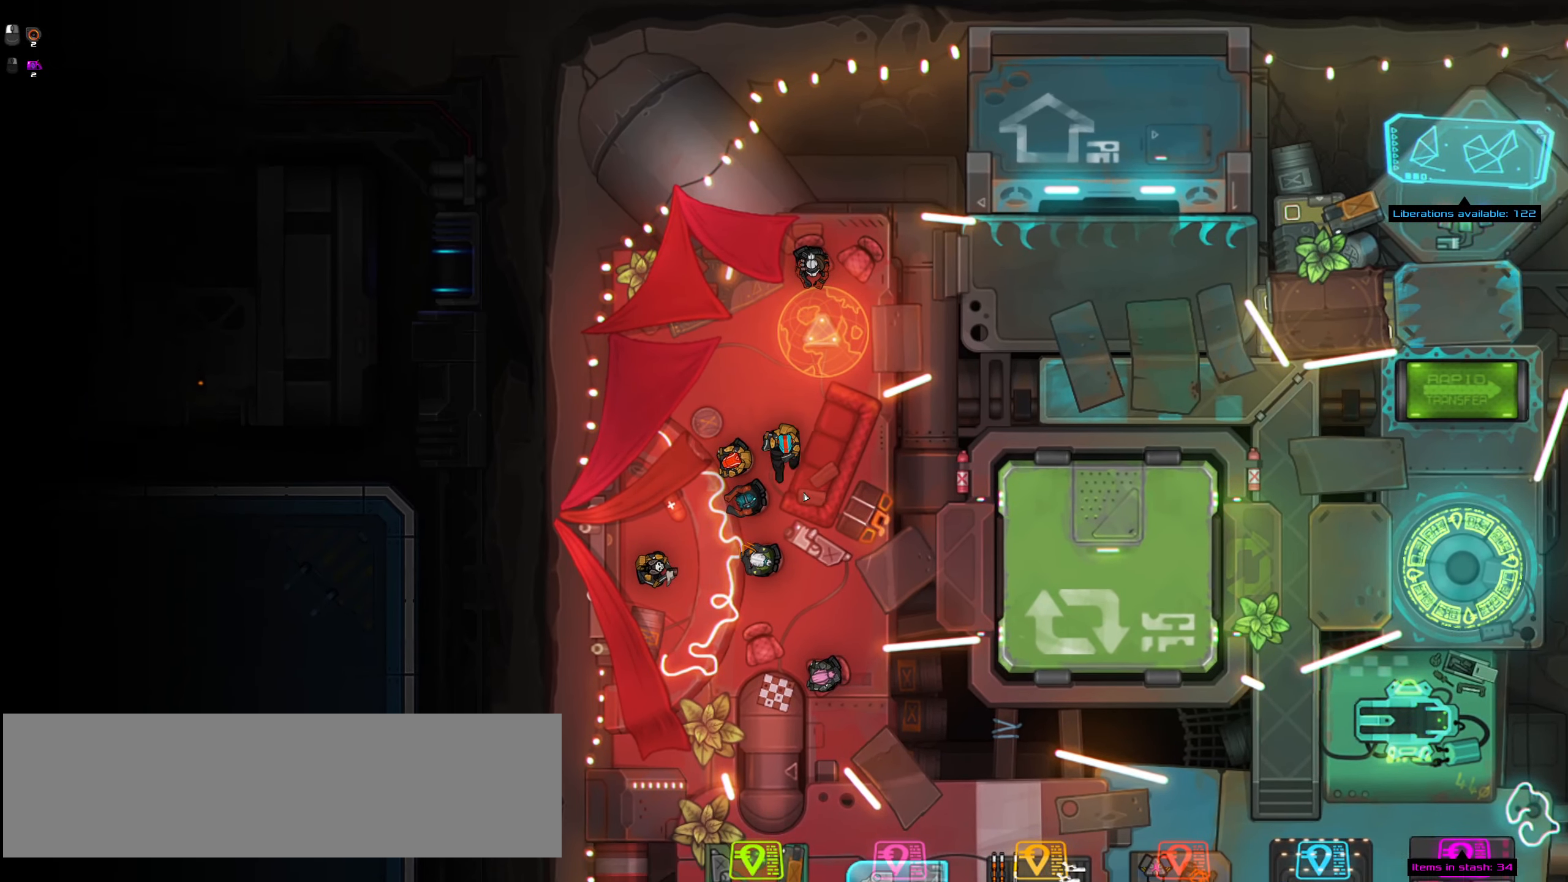
{"keys": ["a", "w"], "mouse": [], "events": [[50, "s", "up"], [366, "a", "down"], [416, "w", "down"]]}
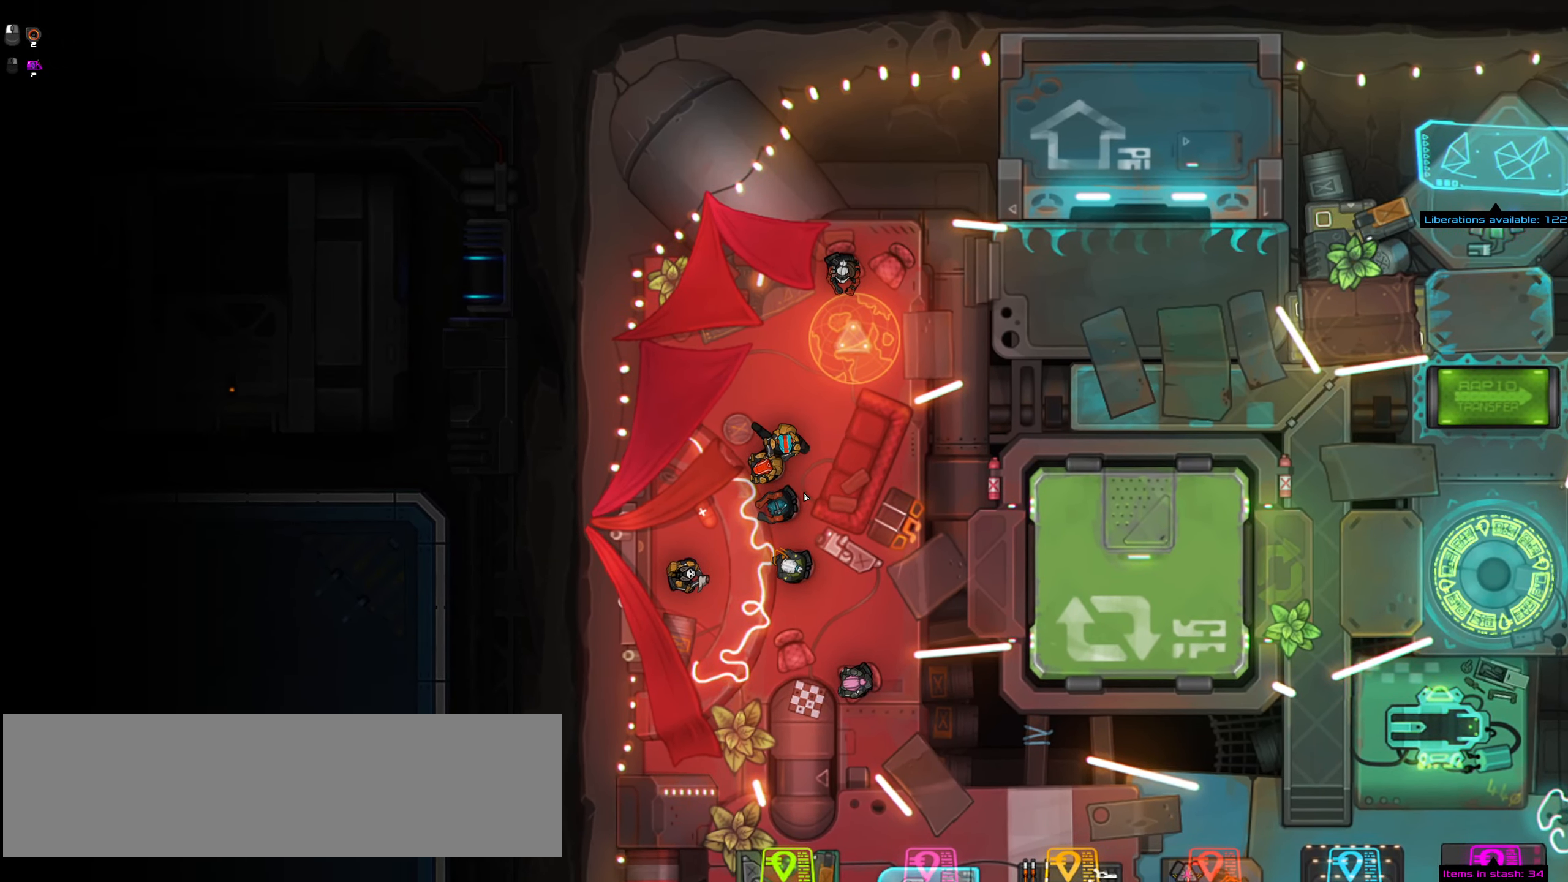
{"keys": [], "mouse": [], "events": [[116, "a", "up"], [116, "e", "down"], [116, "w", "up"], [250, "e", "up"]]}
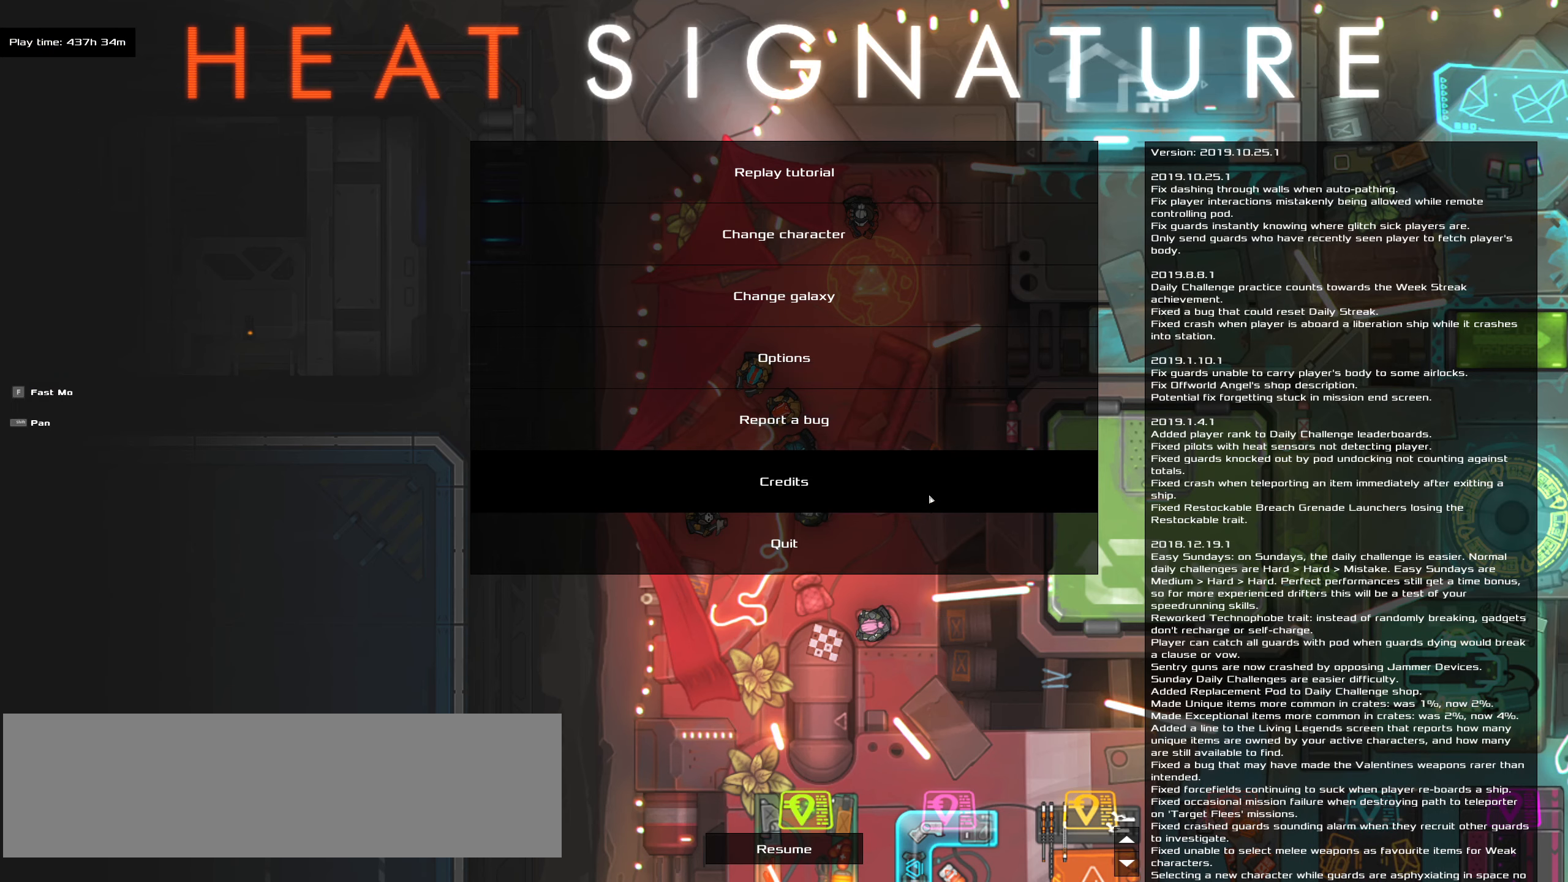
{"keys": [], "mouse": [], "events": []}
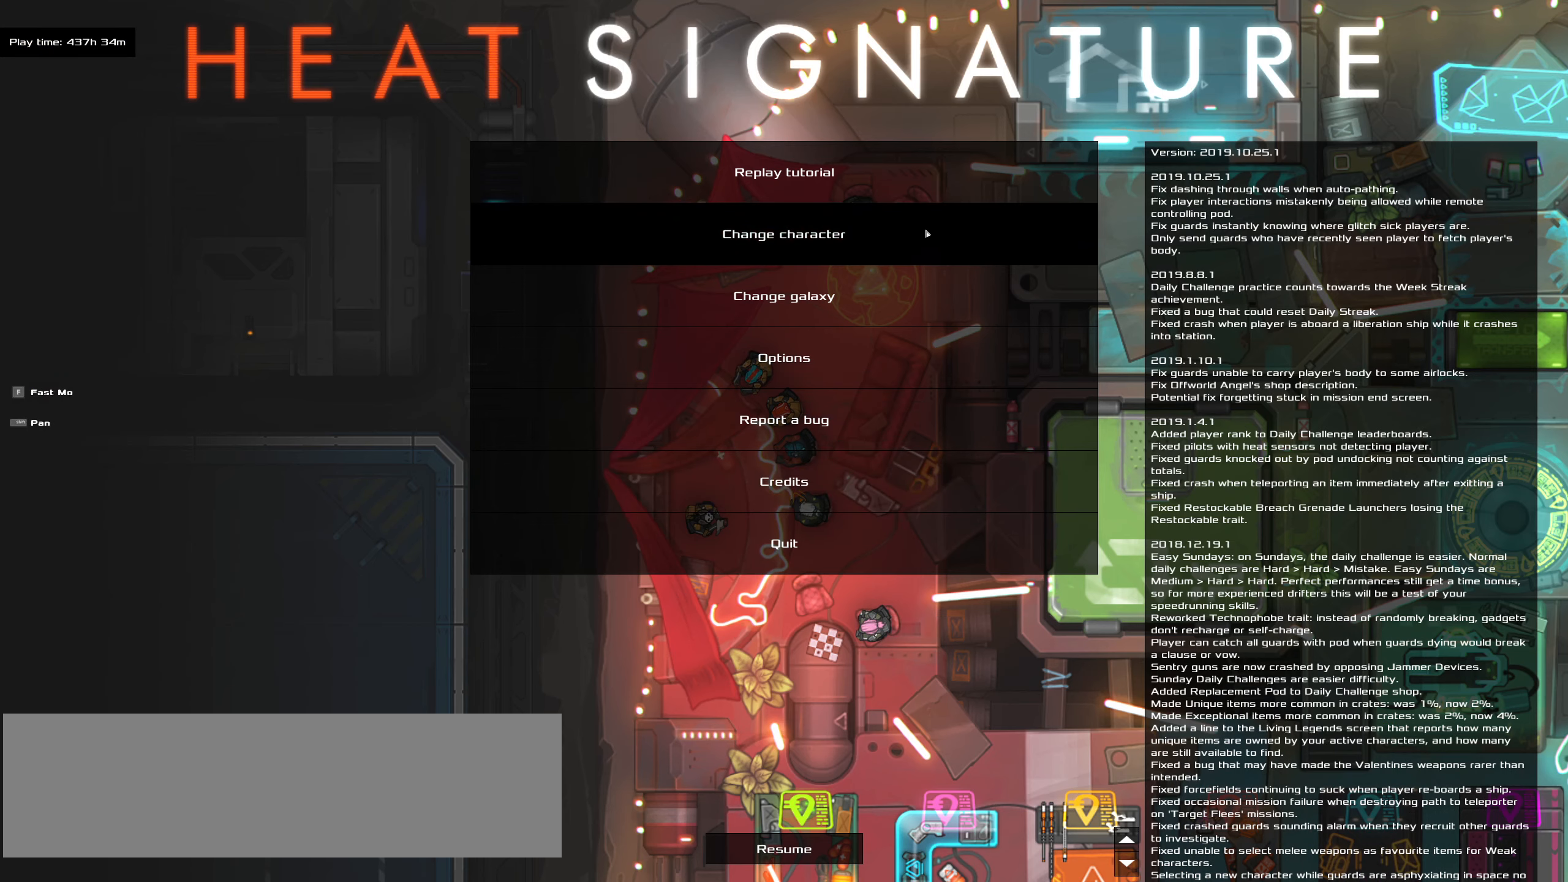
{"keys": [], "mouse": [], "events": [[417, "mouse_left", "down"], [467, "mouse_left", "up"]]}
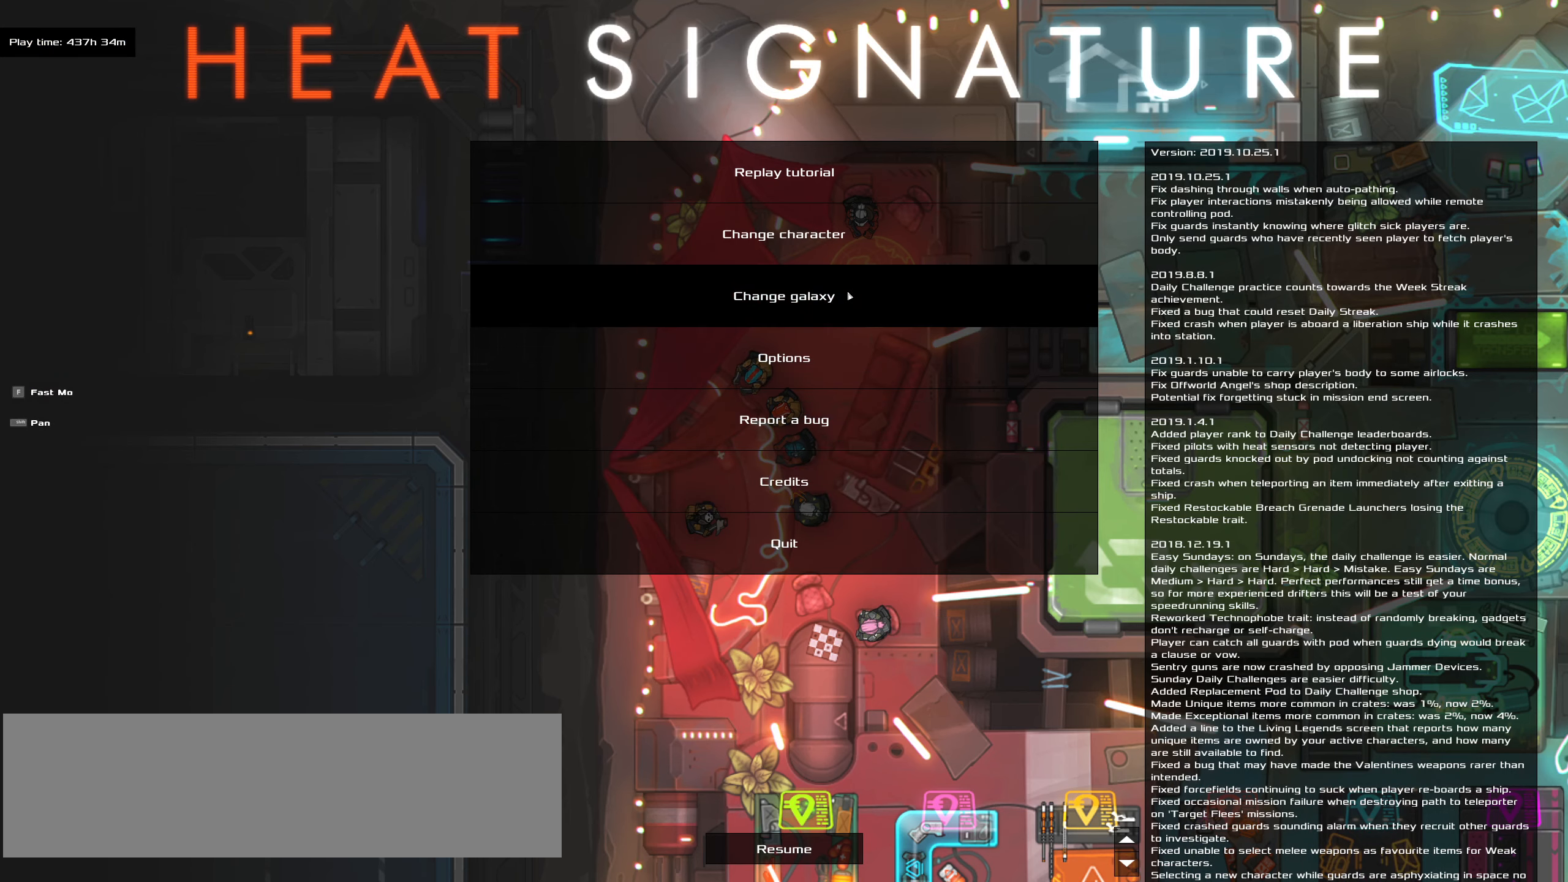
{"keys": [], "mouse": [], "events": []}
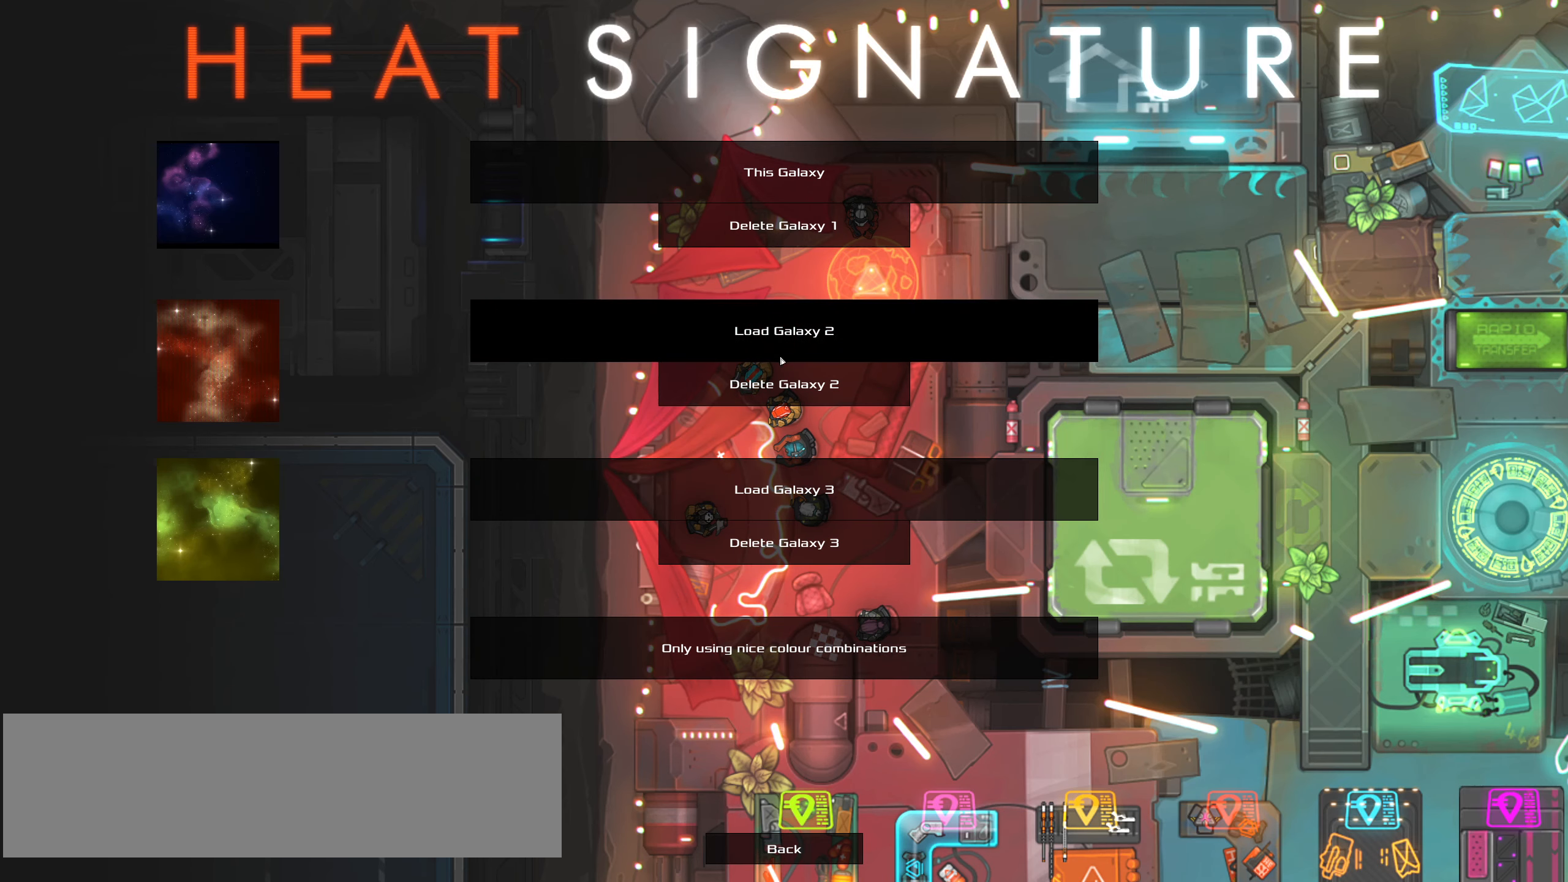
{"keys": [], "mouse": [], "events": [[317, "mouse_left", "down"], [367, "mouse_left", "up"]]}
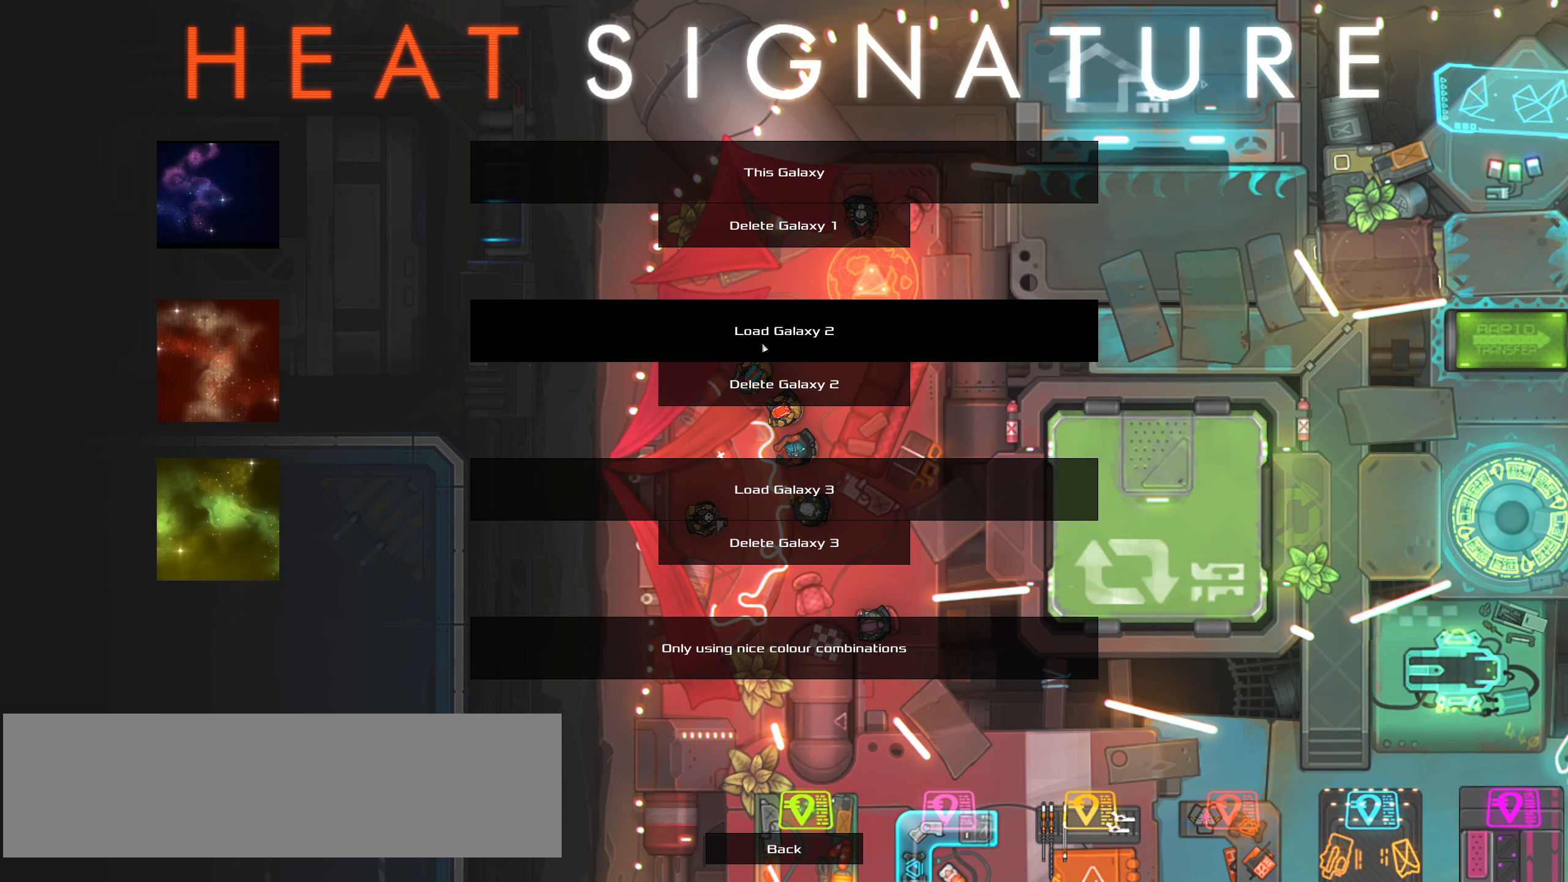
{"keys": [], "mouse": [], "events": []}
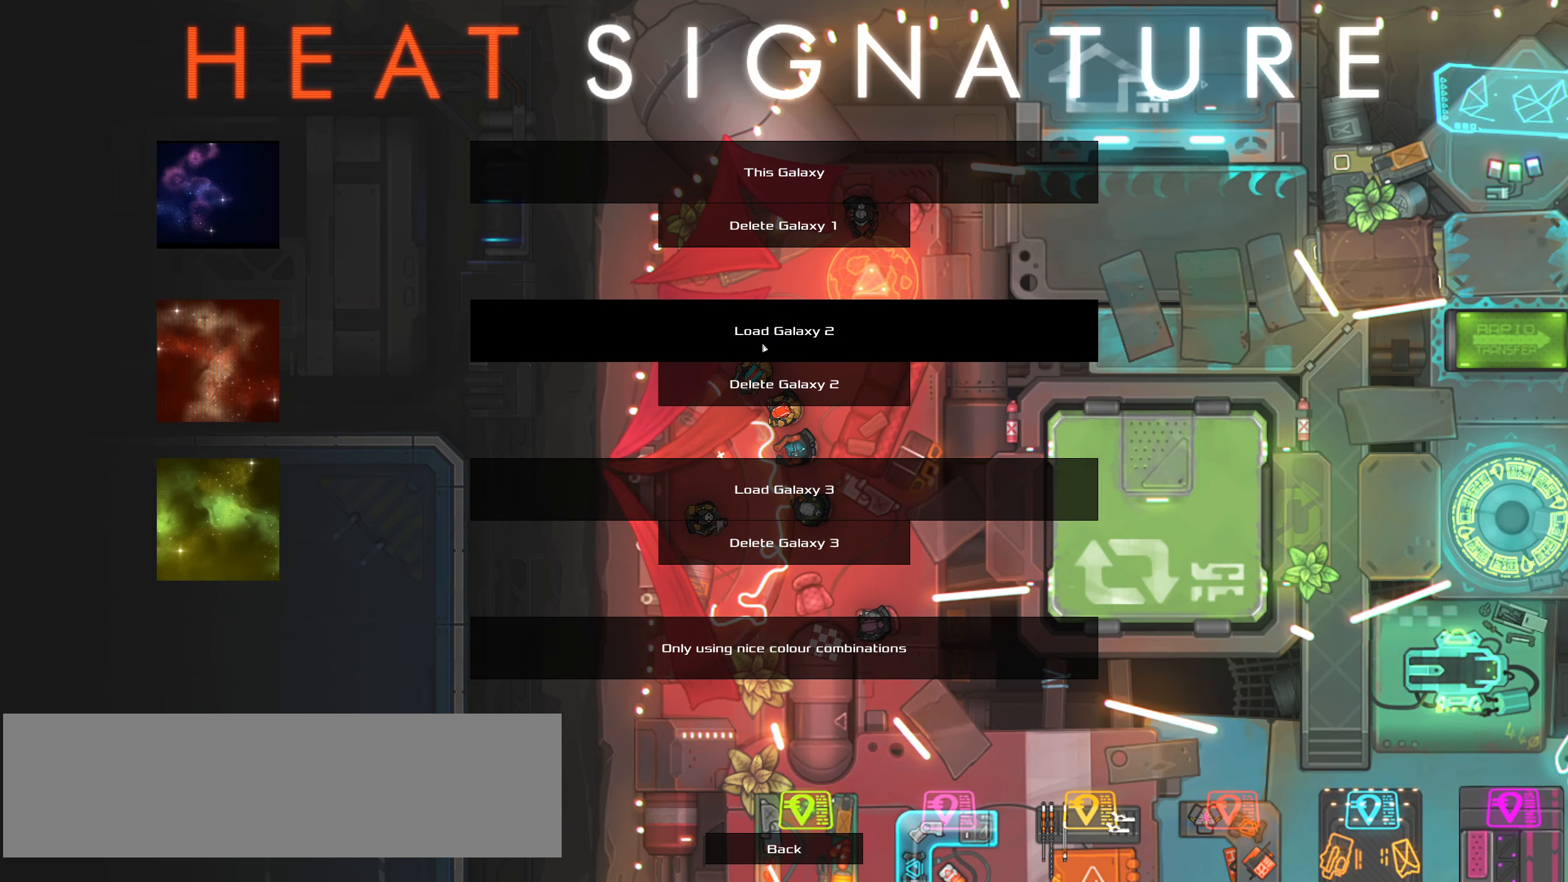
{"keys": [], "mouse": [], "events": []}
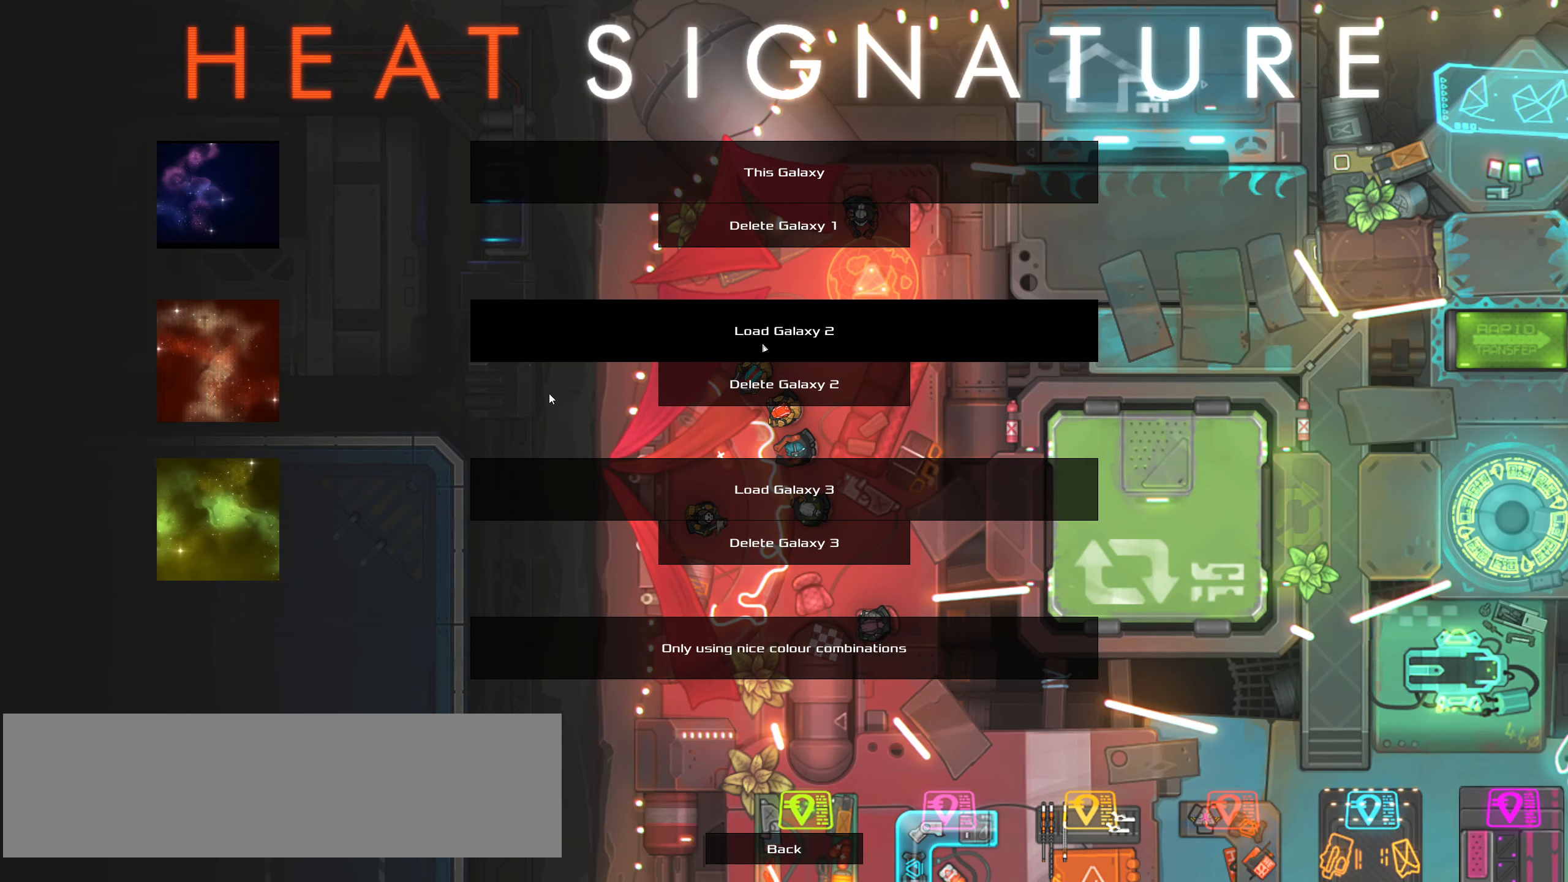
{"keys": [], "mouse": [], "events": []}
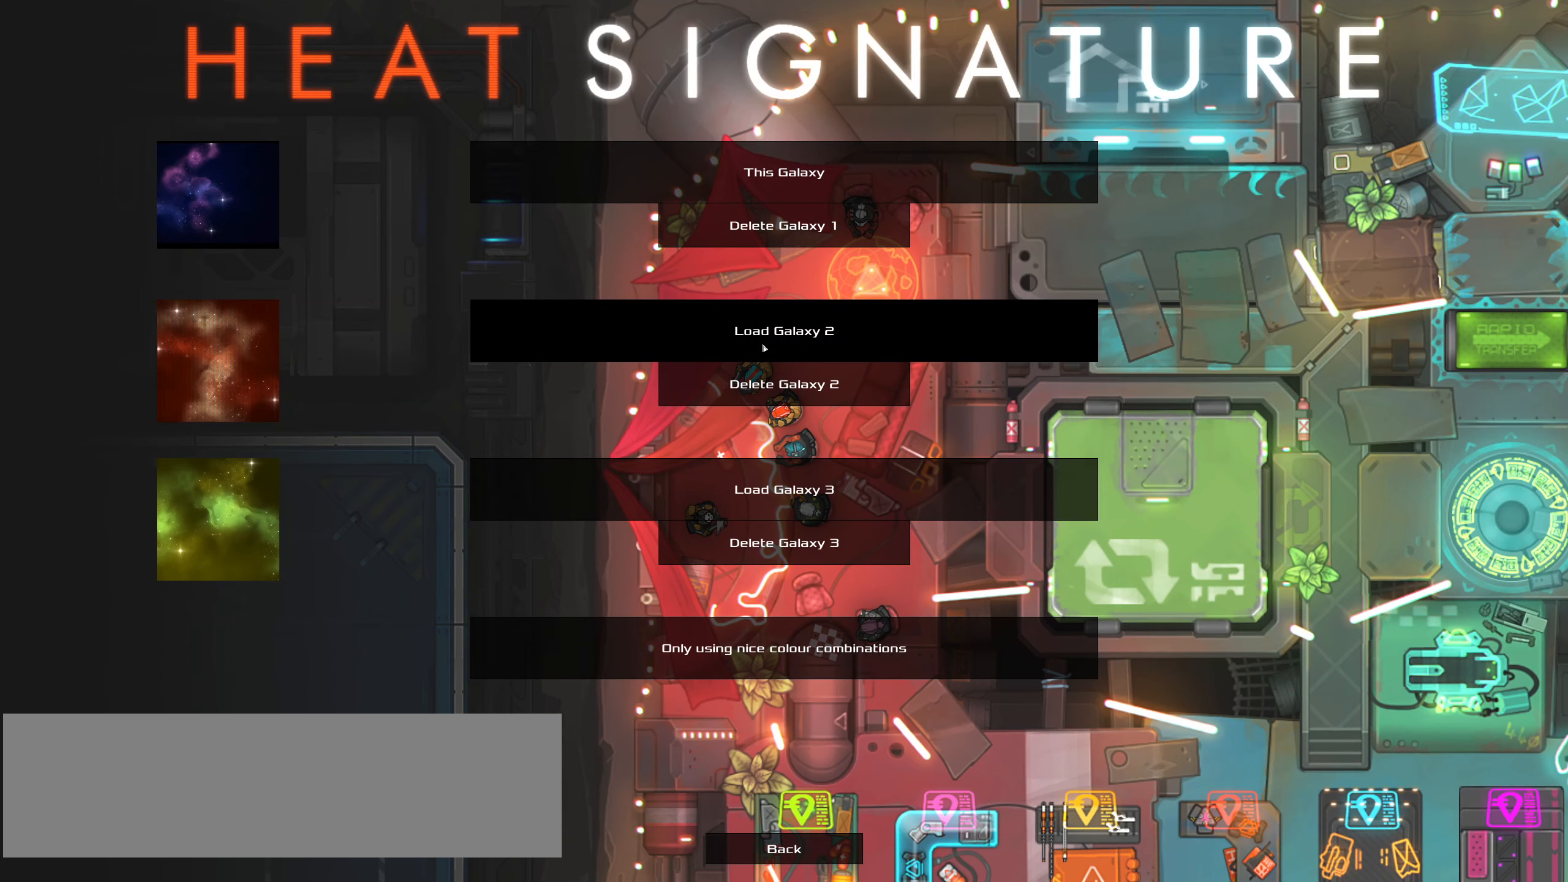
{"keys": [], "mouse": [], "events": []}
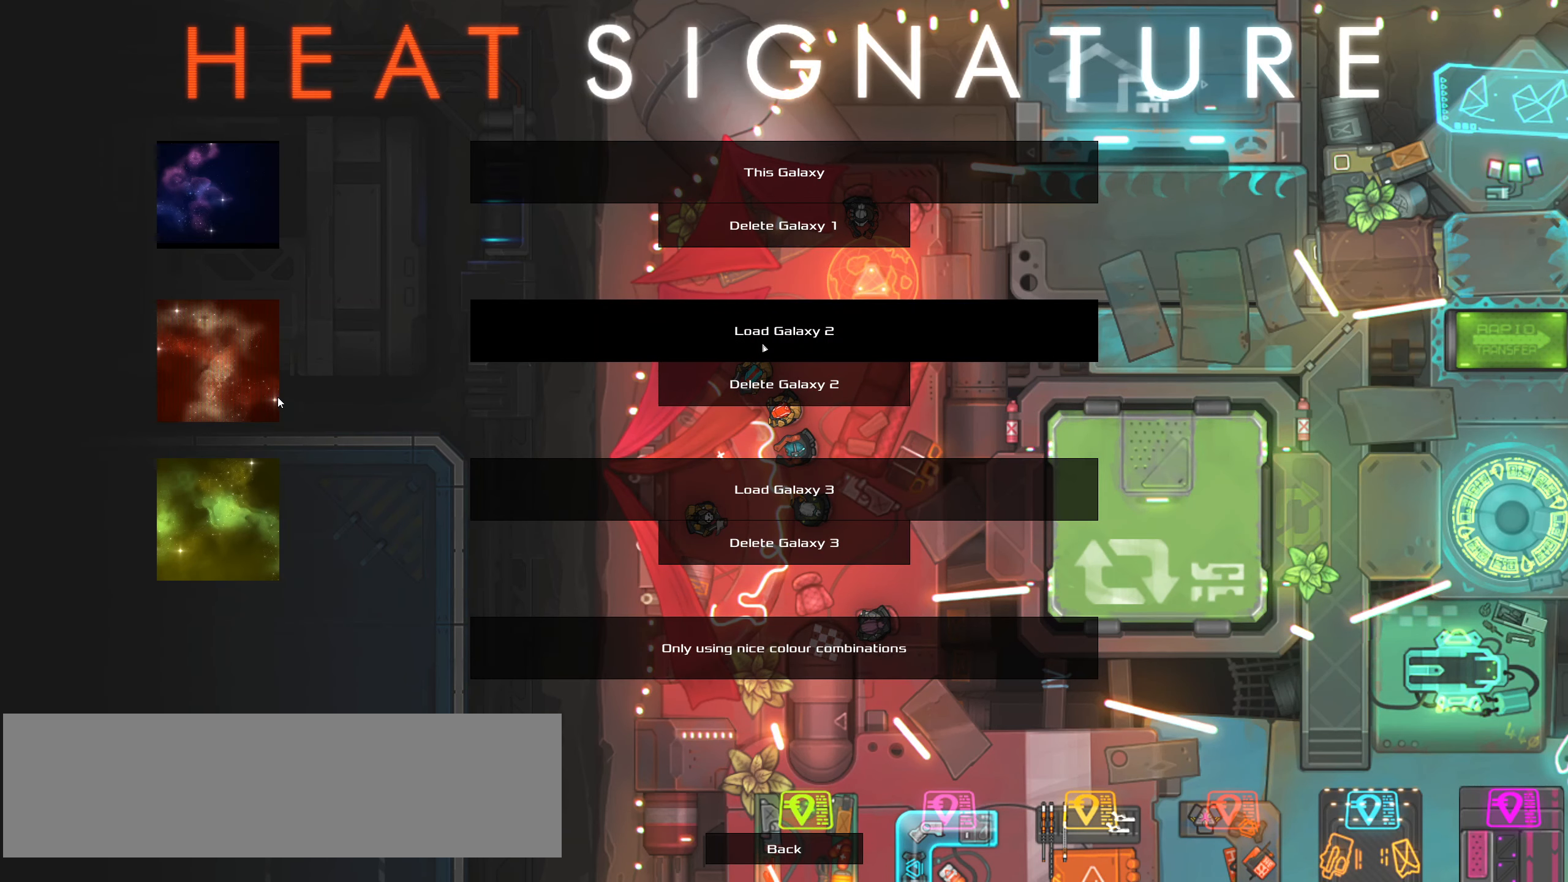
{"keys": [], "mouse": [], "events": []}
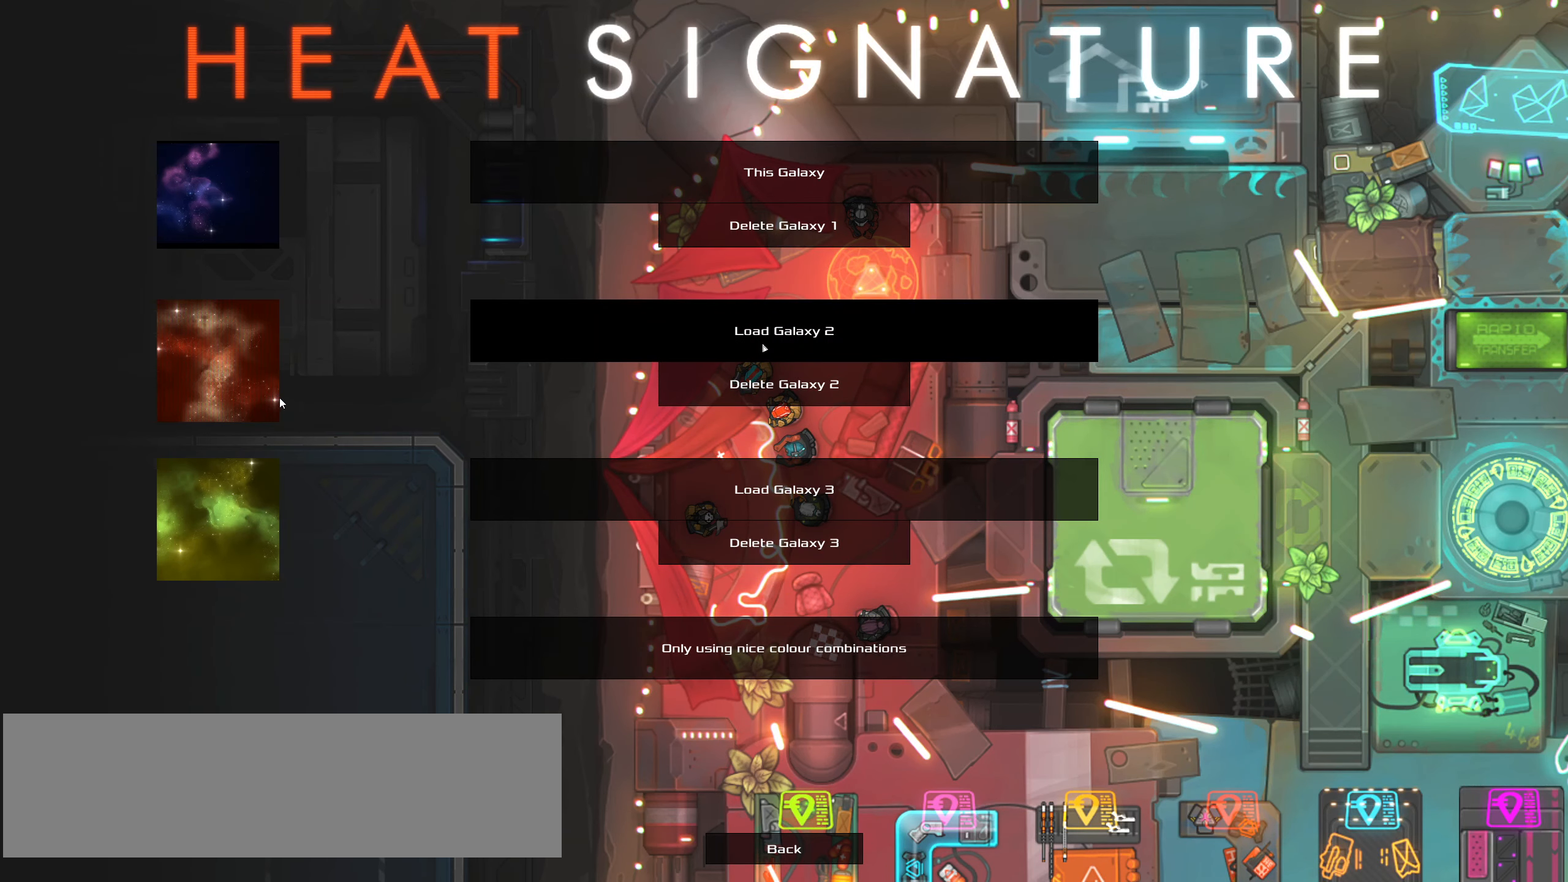
{"keys": [], "mouse": [], "events": []}
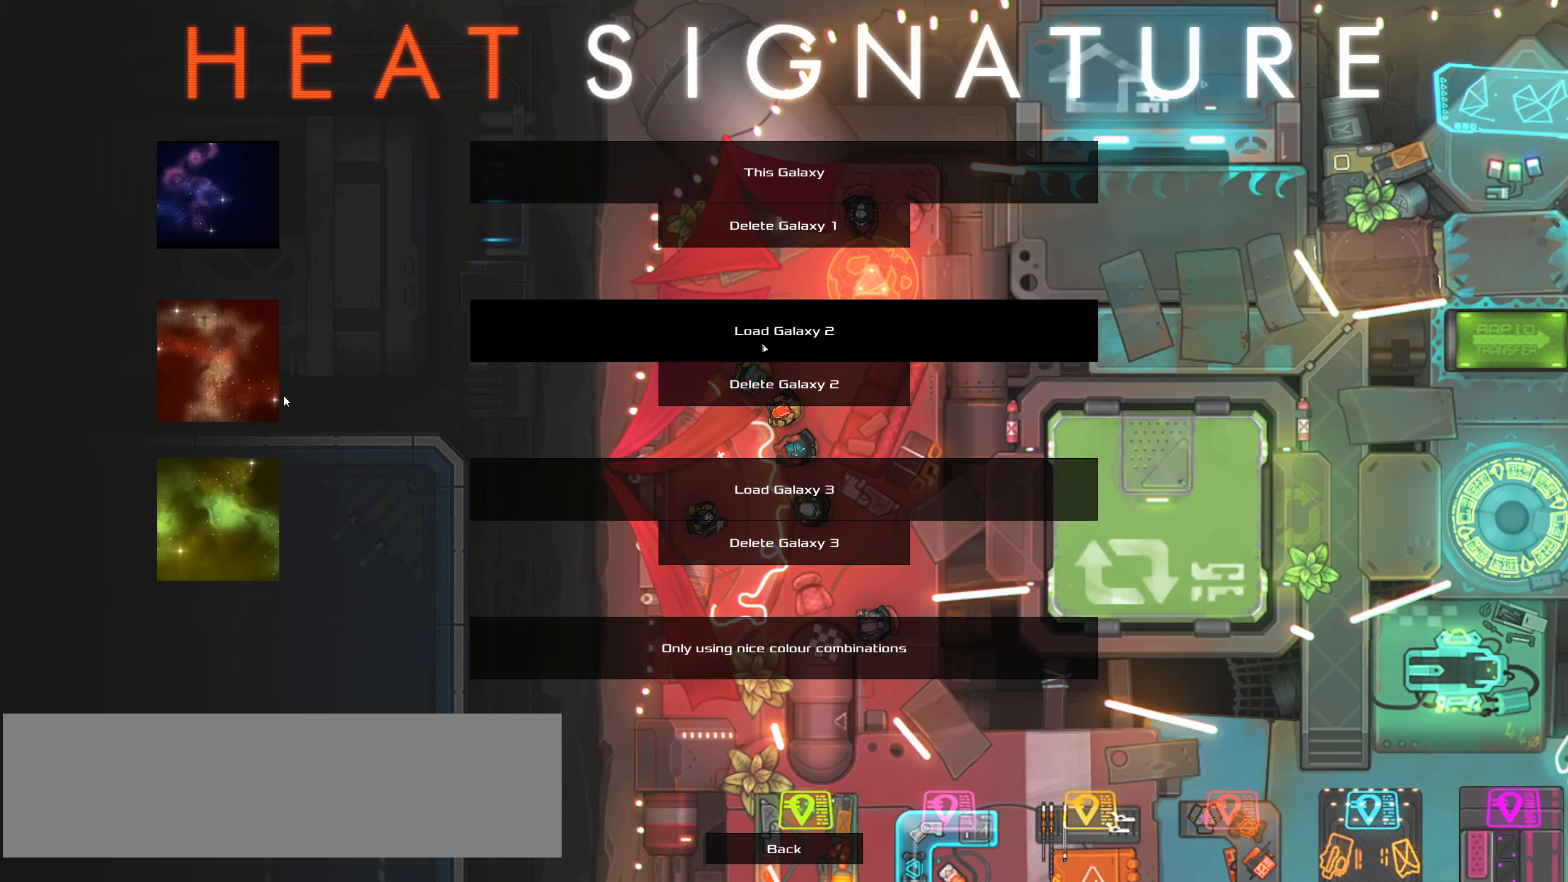
{"keys": [], "mouse": [], "events": []}
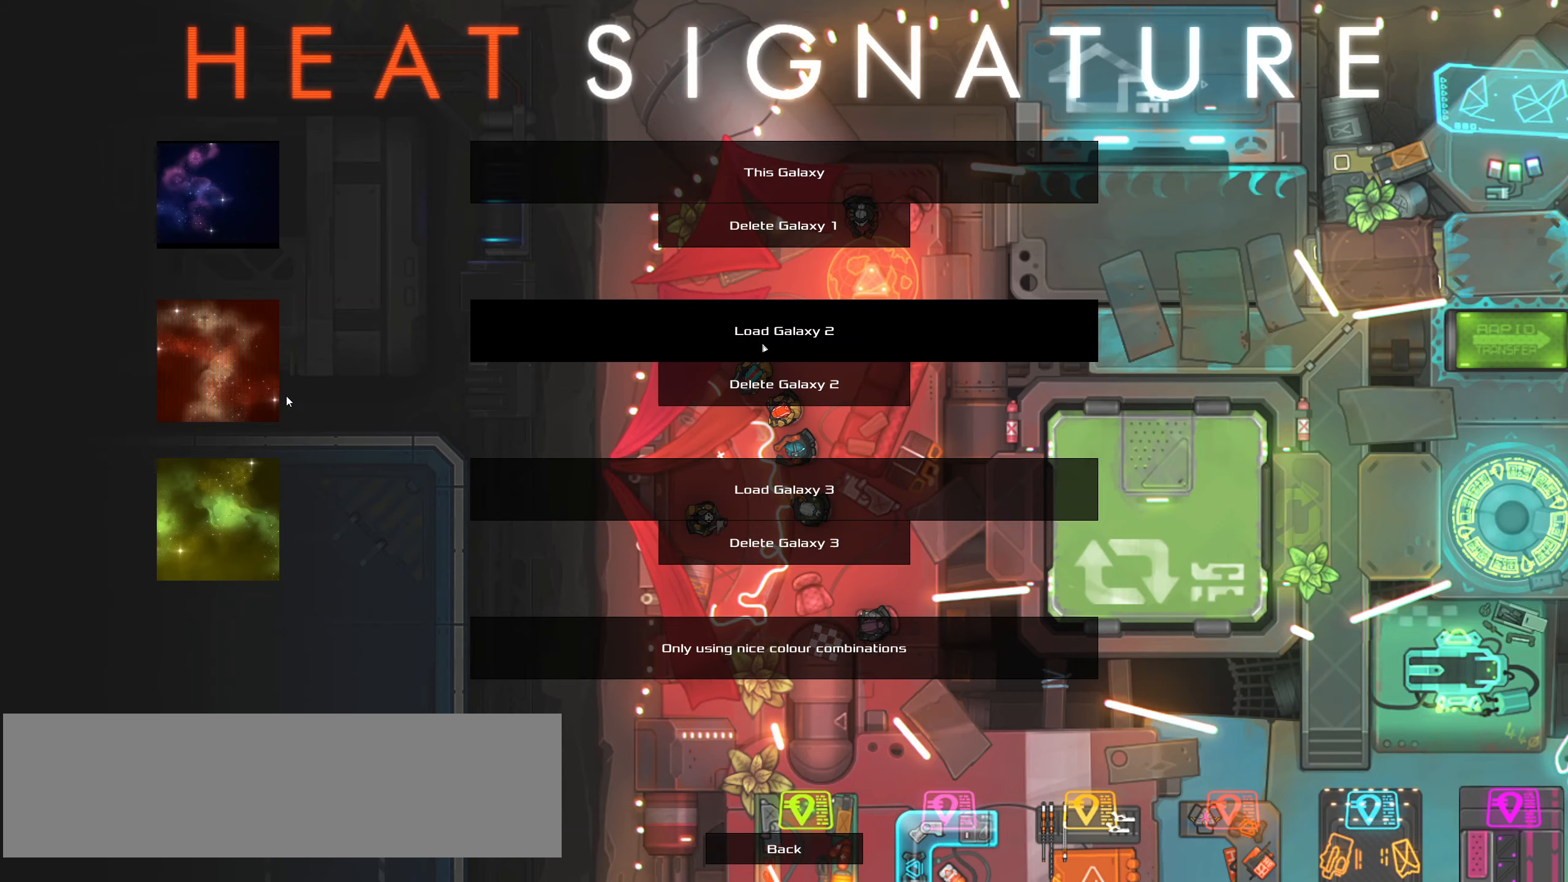
{"keys": [], "mouse": [], "events": []}
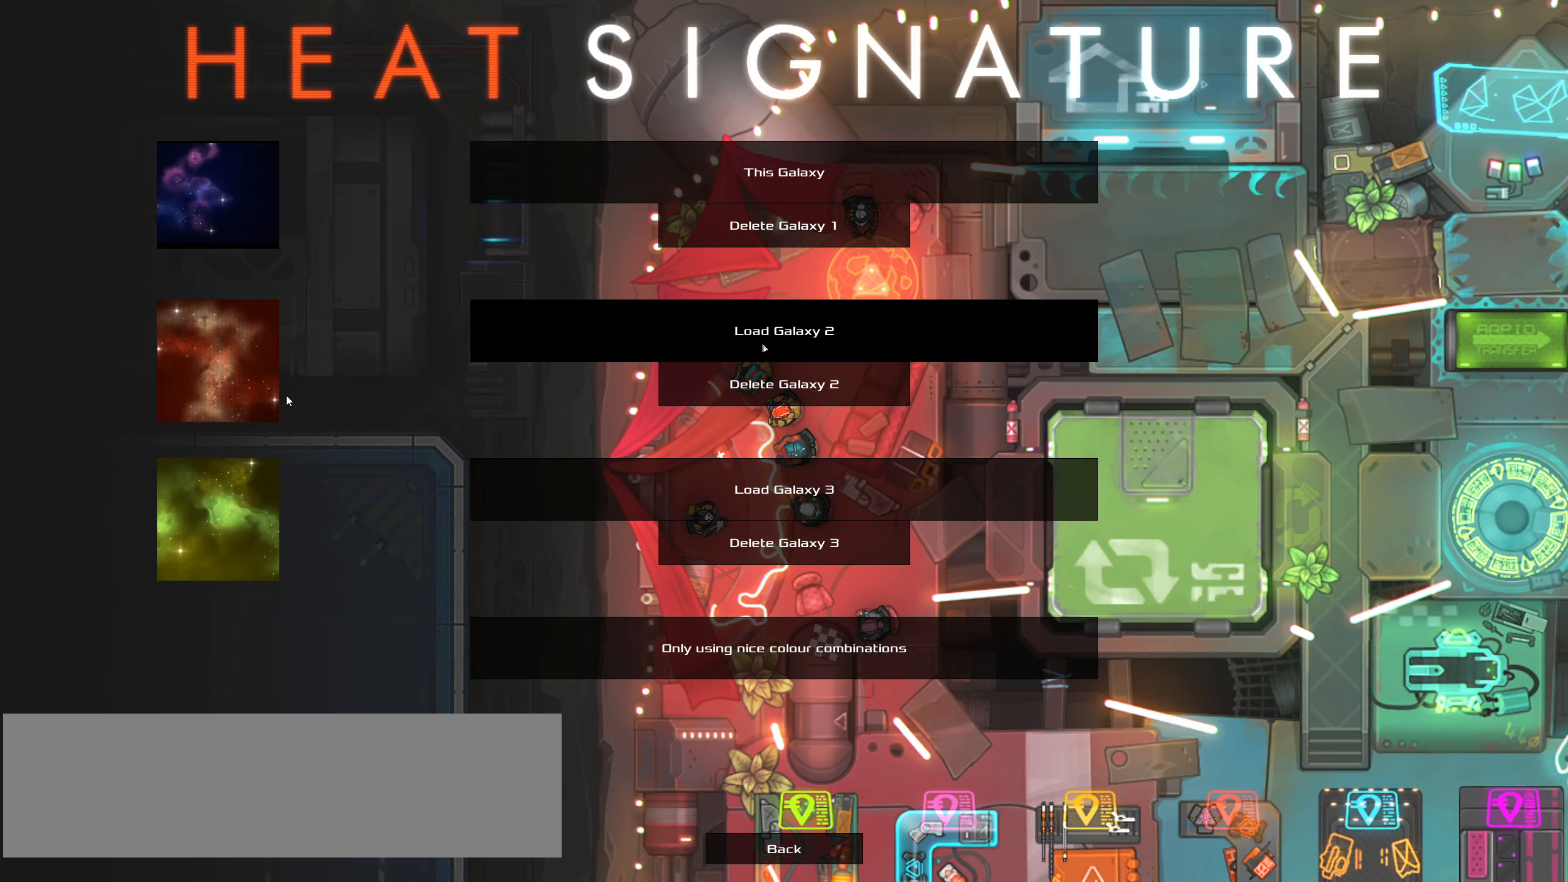
{"keys": [], "mouse": [], "events": []}
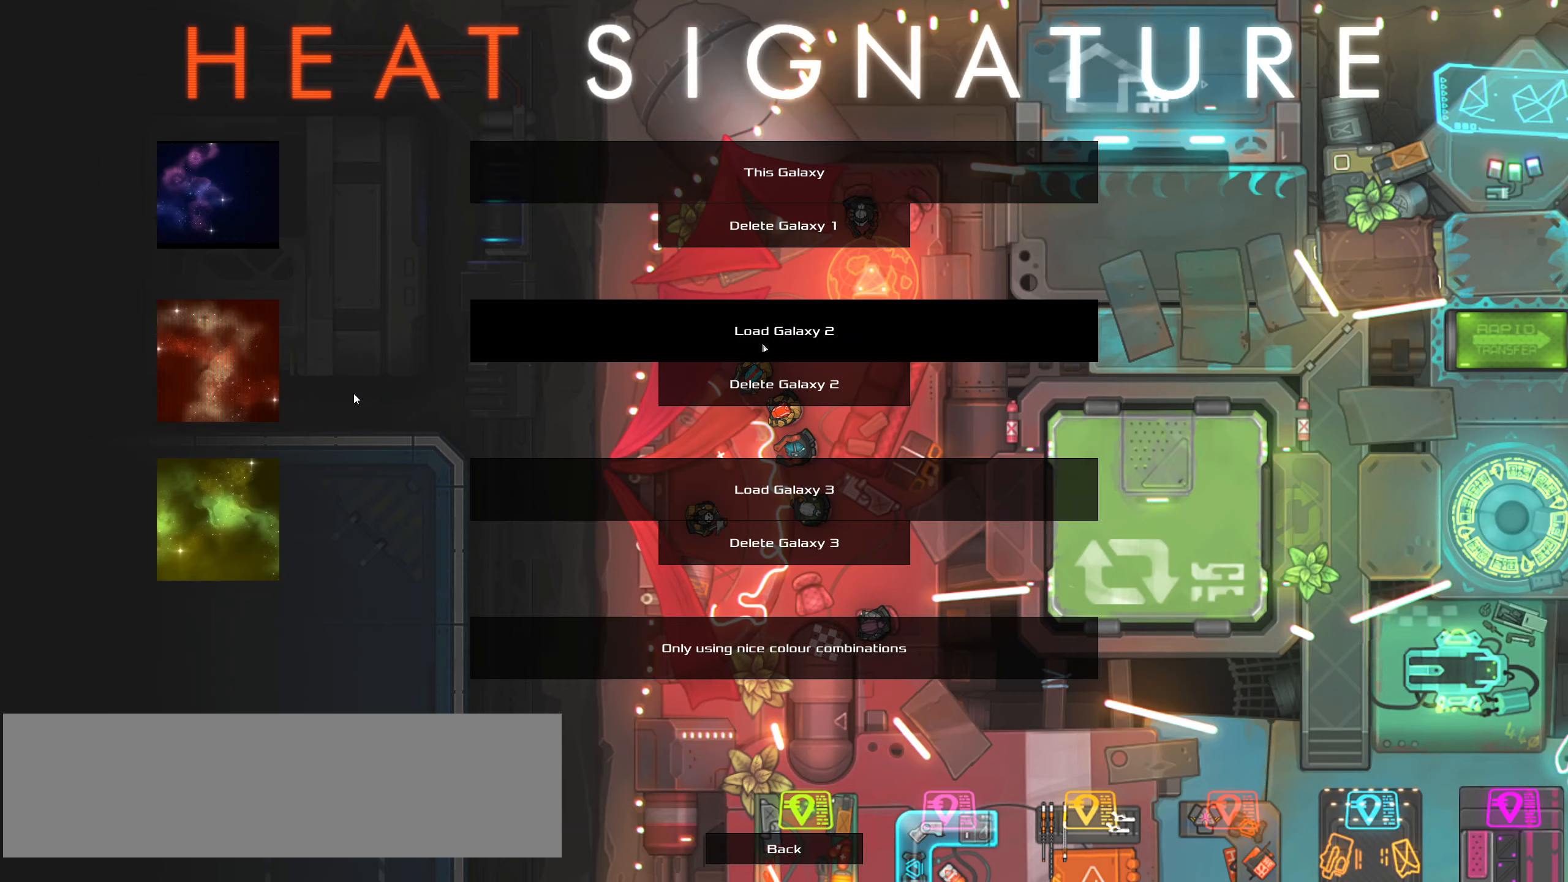
{"keys": [], "mouse": ["left"], "events": [[484, "mouse_left", "down"]]}
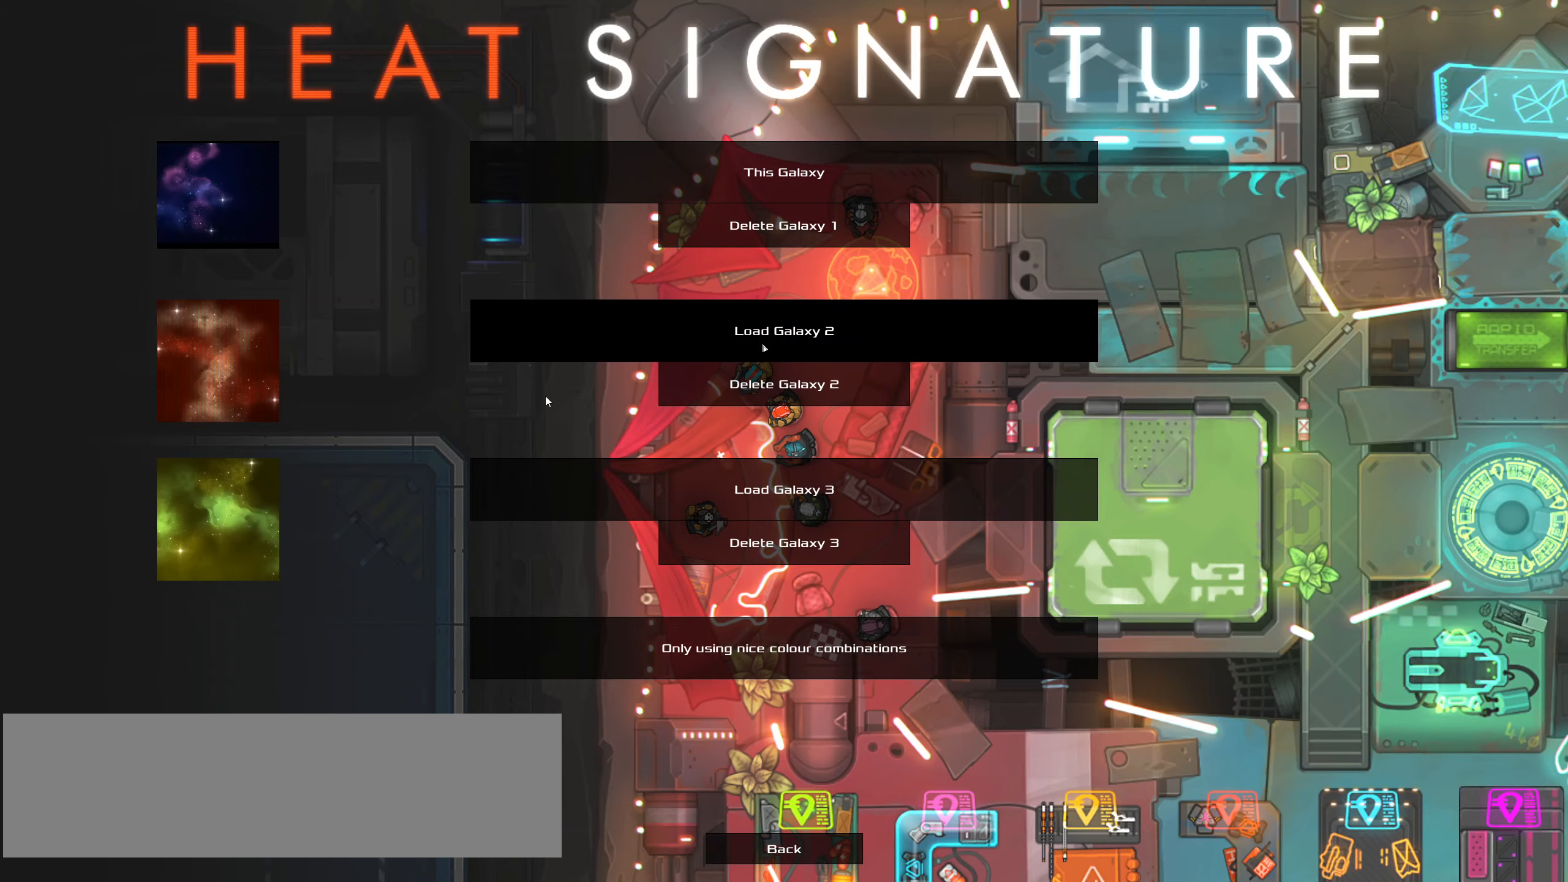
{"keys": [], "mouse": [], "events": [[84, "mouse_left", "up"]]}
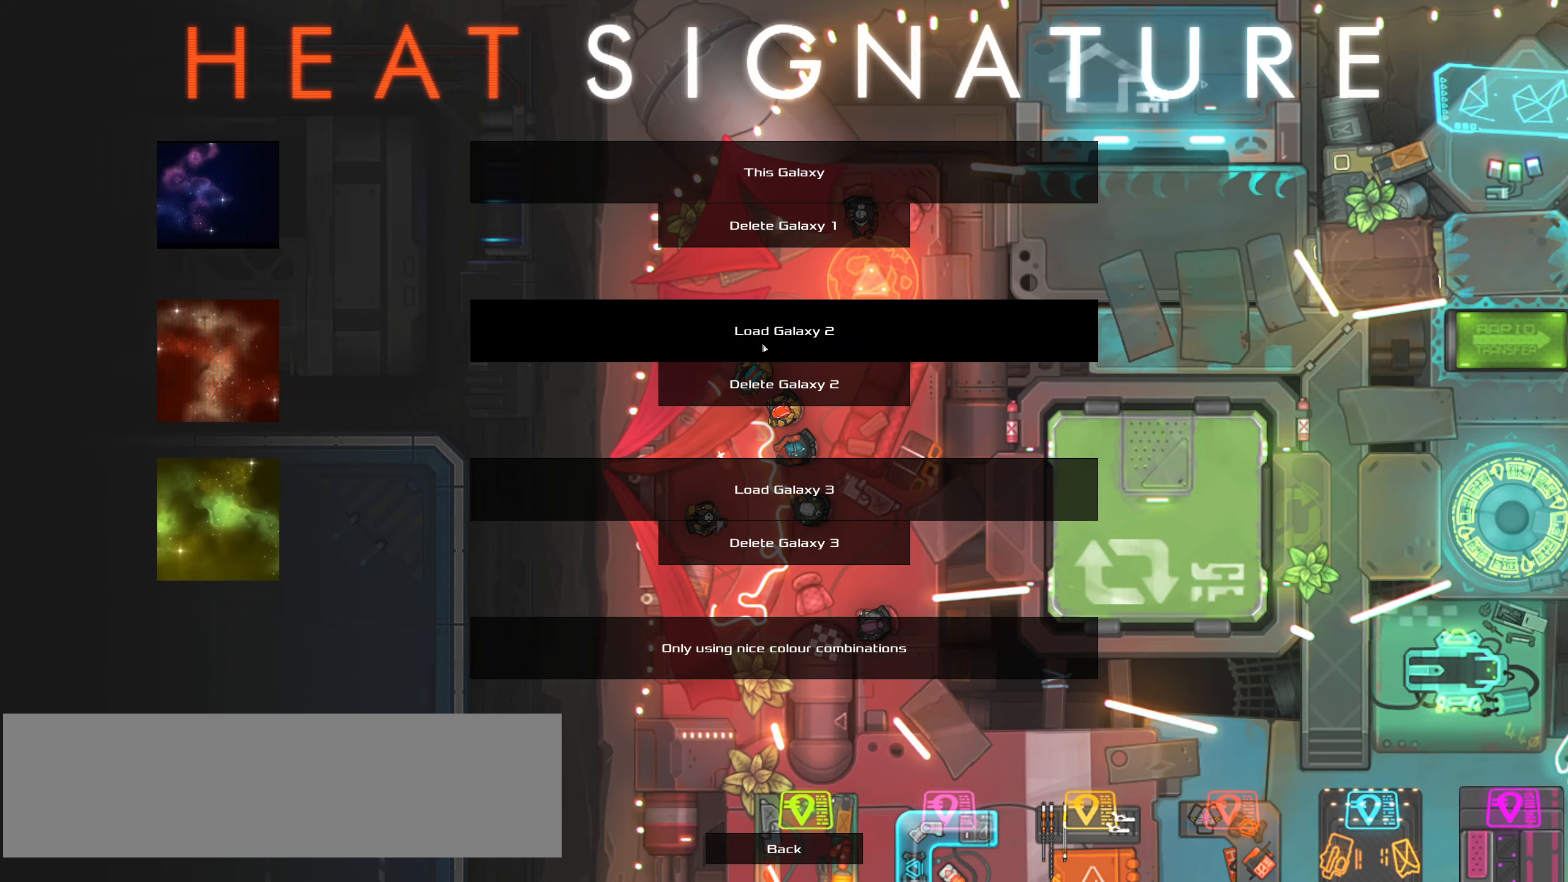
{"keys": [], "mouse": [], "events": []}
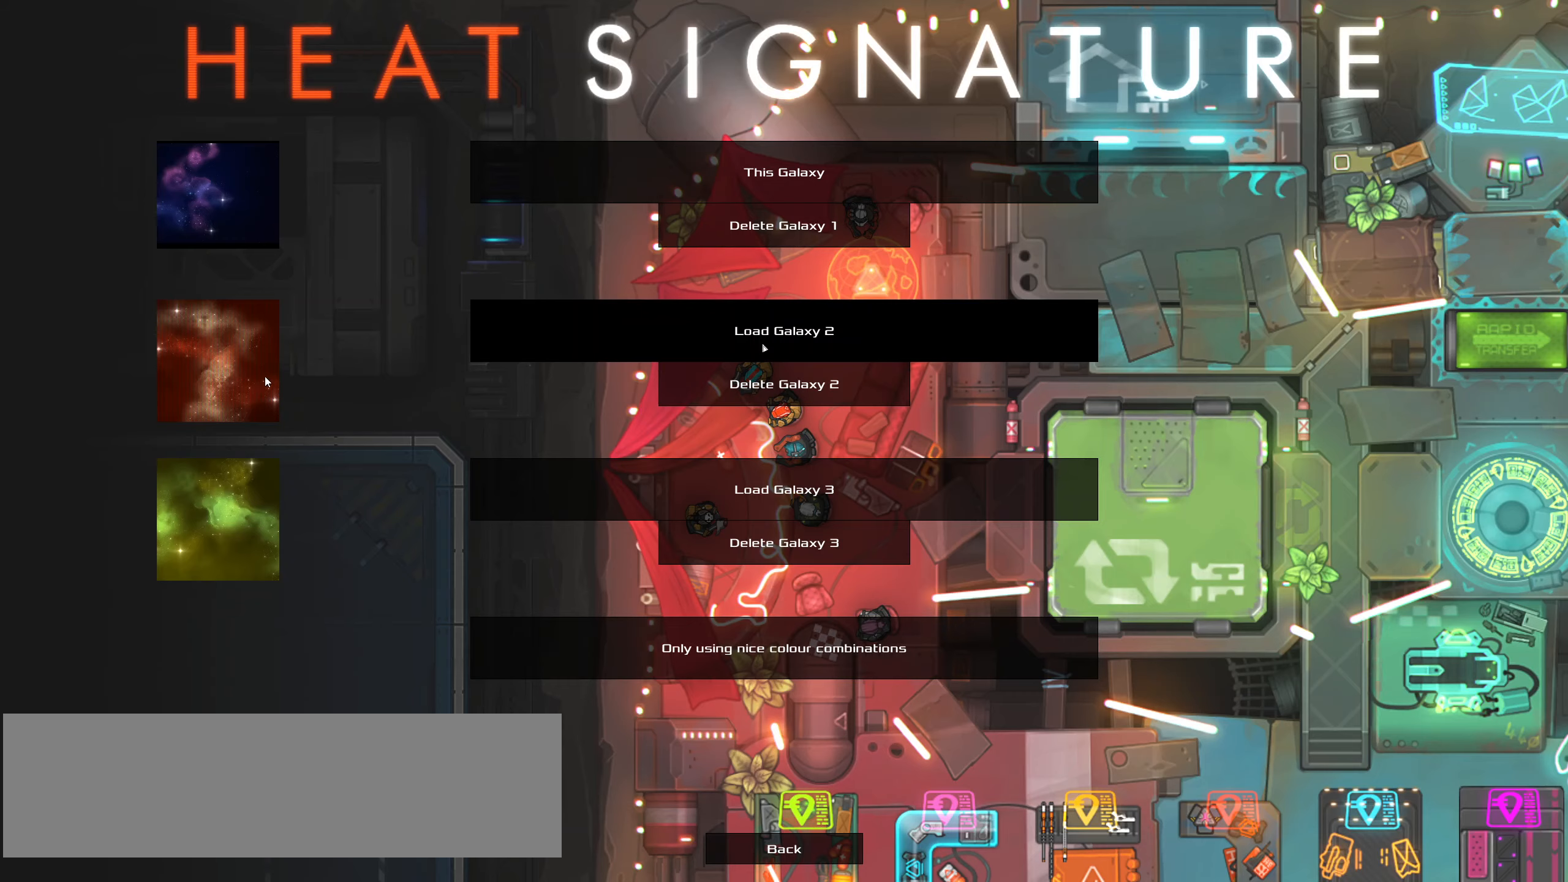
{"keys": [], "mouse": [], "events": []}
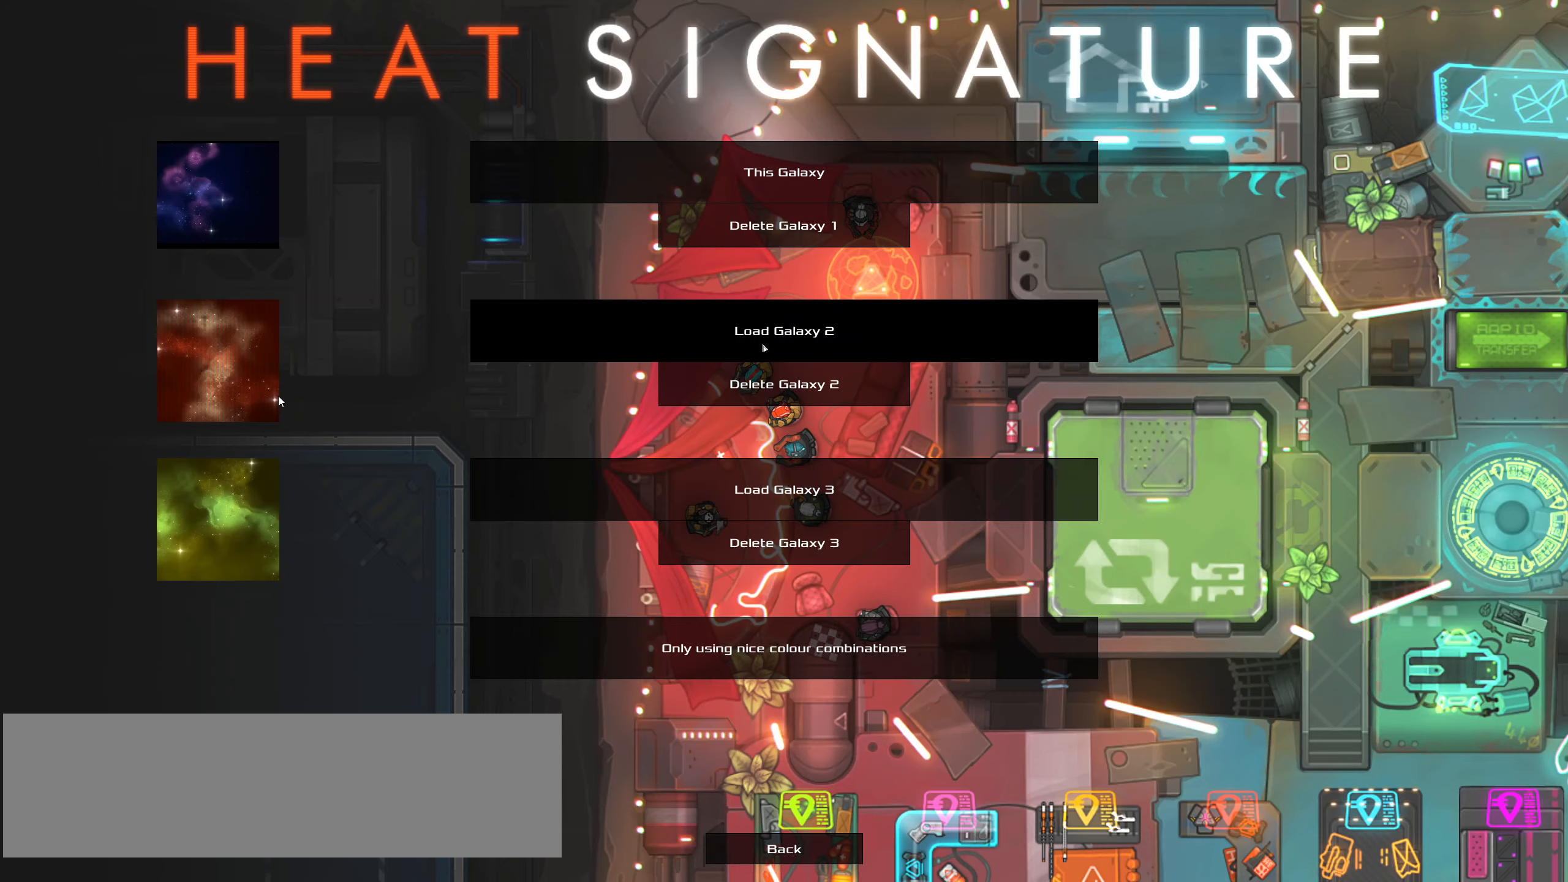
{"keys": [], "mouse": [], "events": [[84, "mouse_left", "down"], [117, "mouse_left", "up"]]}
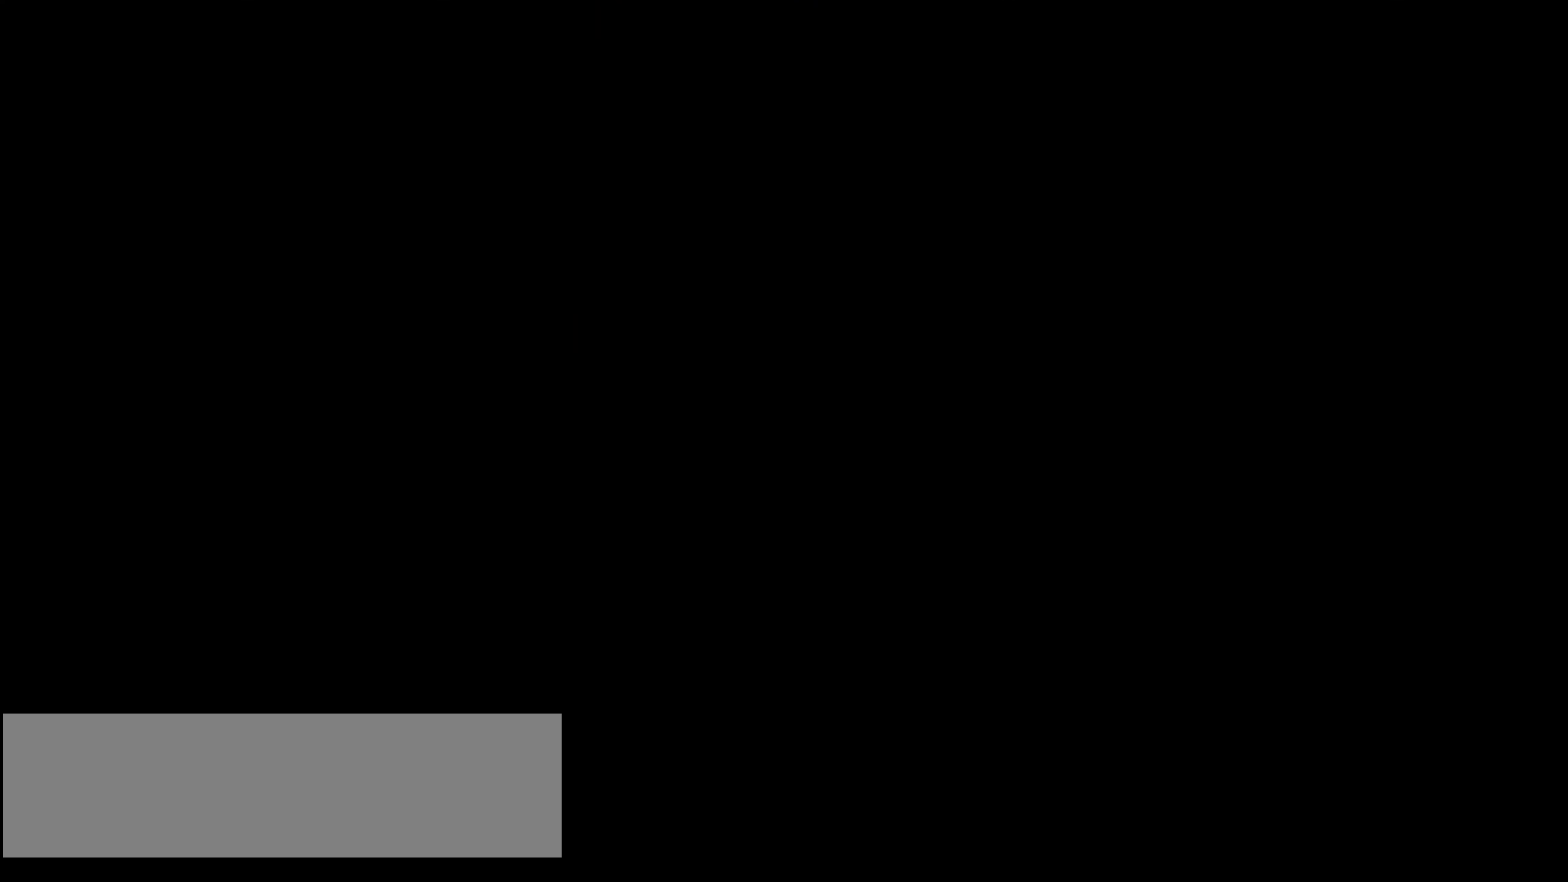
{"keys": [], "mouse": [], "events": []}